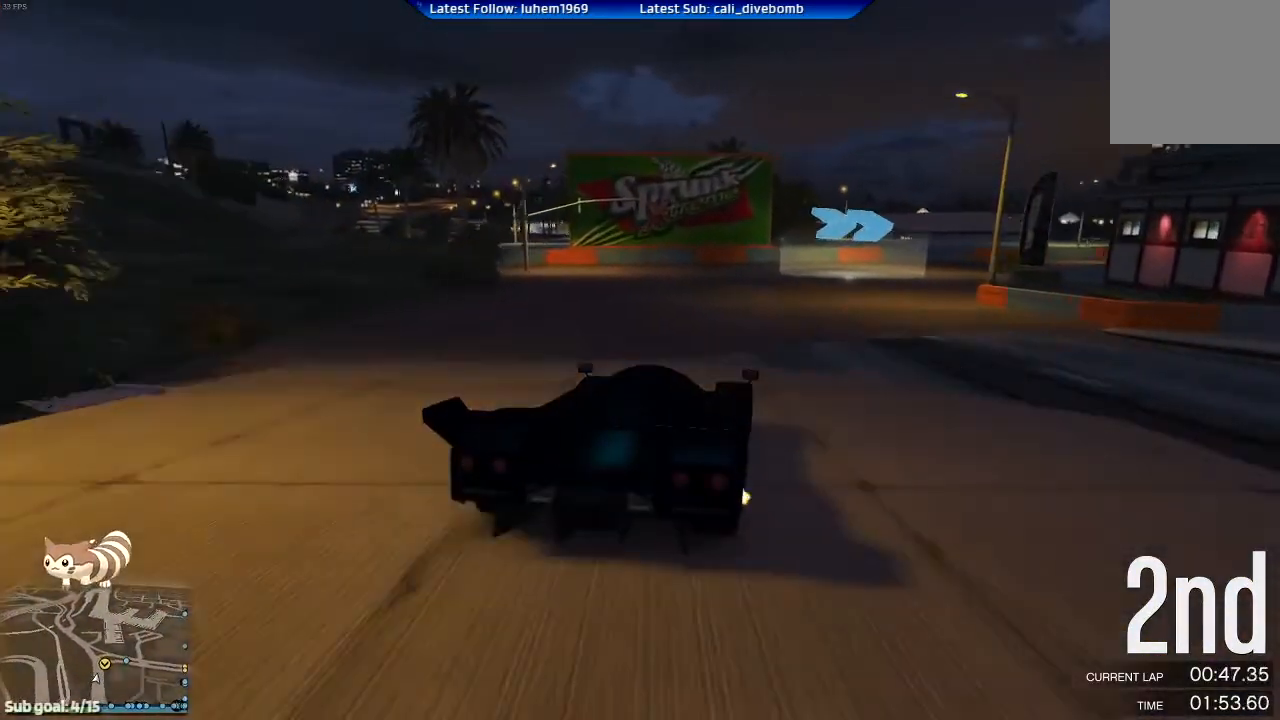
Gameplay with a controller (Xbox layout); each line is a JSON object with the inputs held at the frame after it. "events" lists button and stick changes between this image and that frame as [ms after this image, input, new state], when the widget could be followed in between.
{"buttons": ["R2"], "left_stick": "right", "right_stick": "center", "events": []}
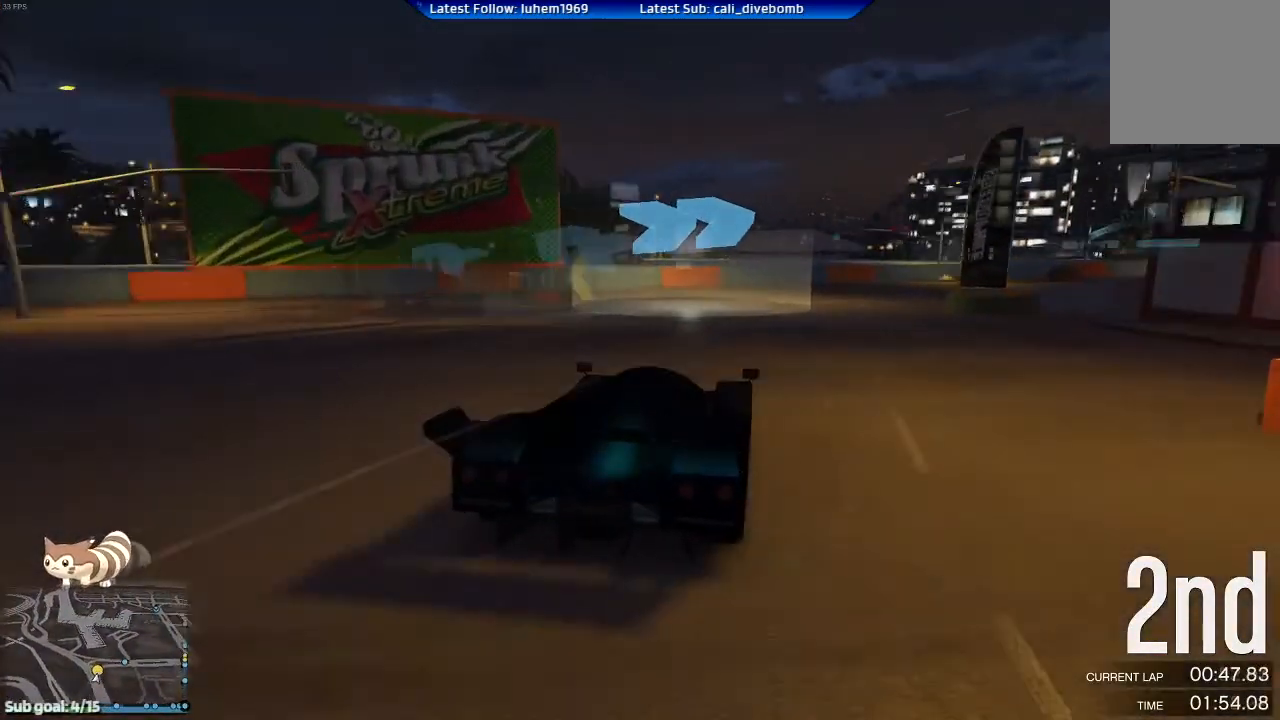
{"buttons": [], "left_stick": "center", "right_stick": "center", "events": [[283, "left_stick", "left"], [433, "R2", "up"], [484, "left_stick", "center"]]}
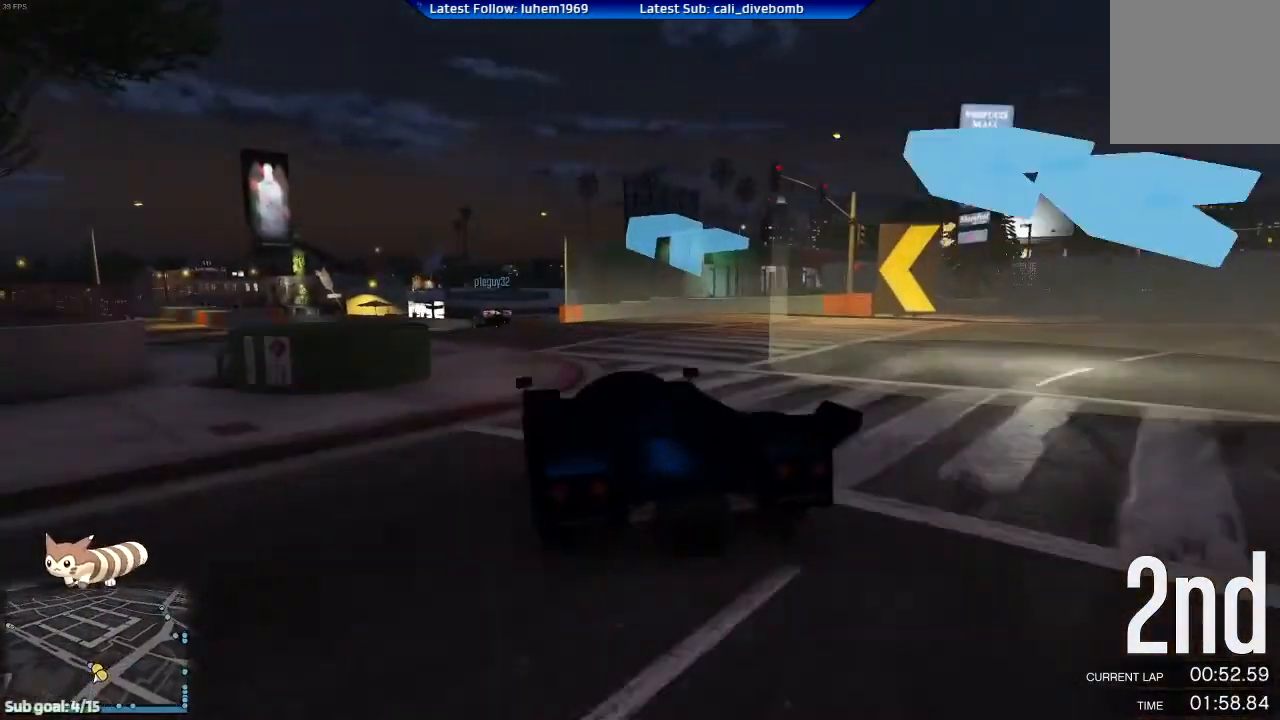
{"buttons": ["R2"], "left_stick": "left", "right_stick": "center", "events": [[34, "R2", "down"], [351, "left_stick", "left"]]}
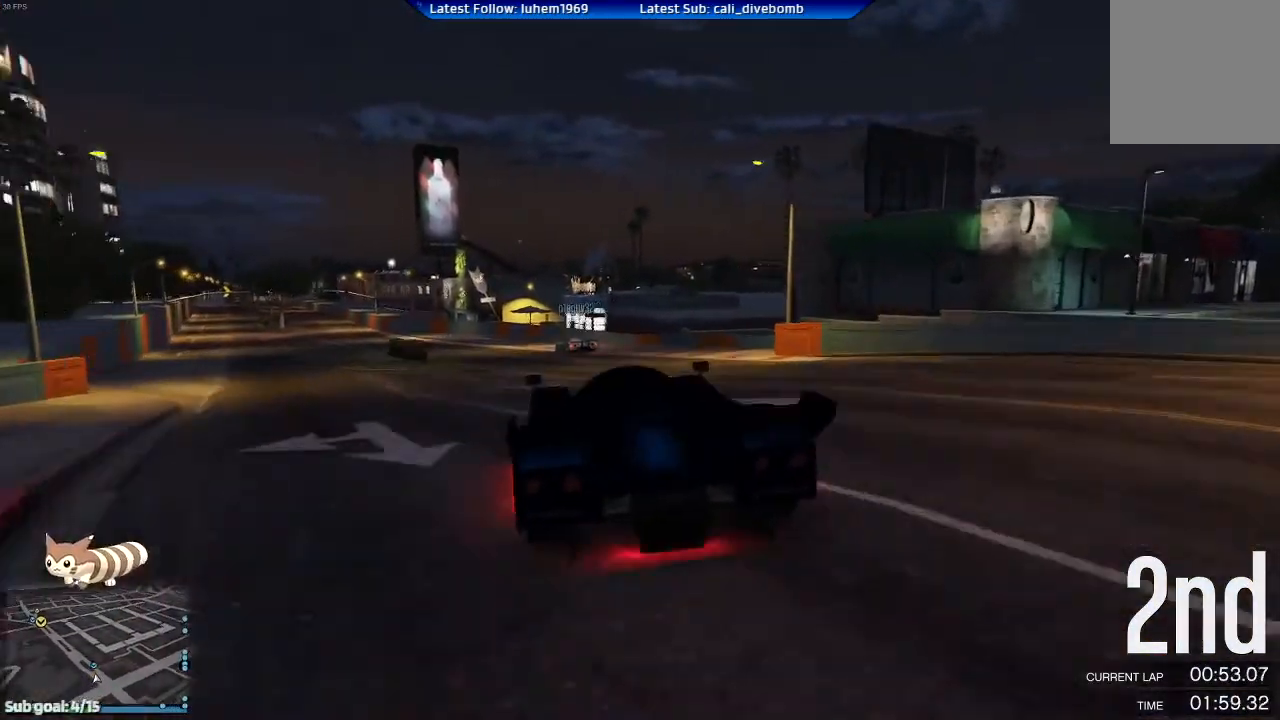
{"buttons": [], "left_stick": "left", "right_stick": "center", "events": [[50, "left_stick", "center"], [200, "left_stick", "left"], [350, "left_stick", "center"], [500, "R2", "up"], [500, "left_stick", "left"]]}
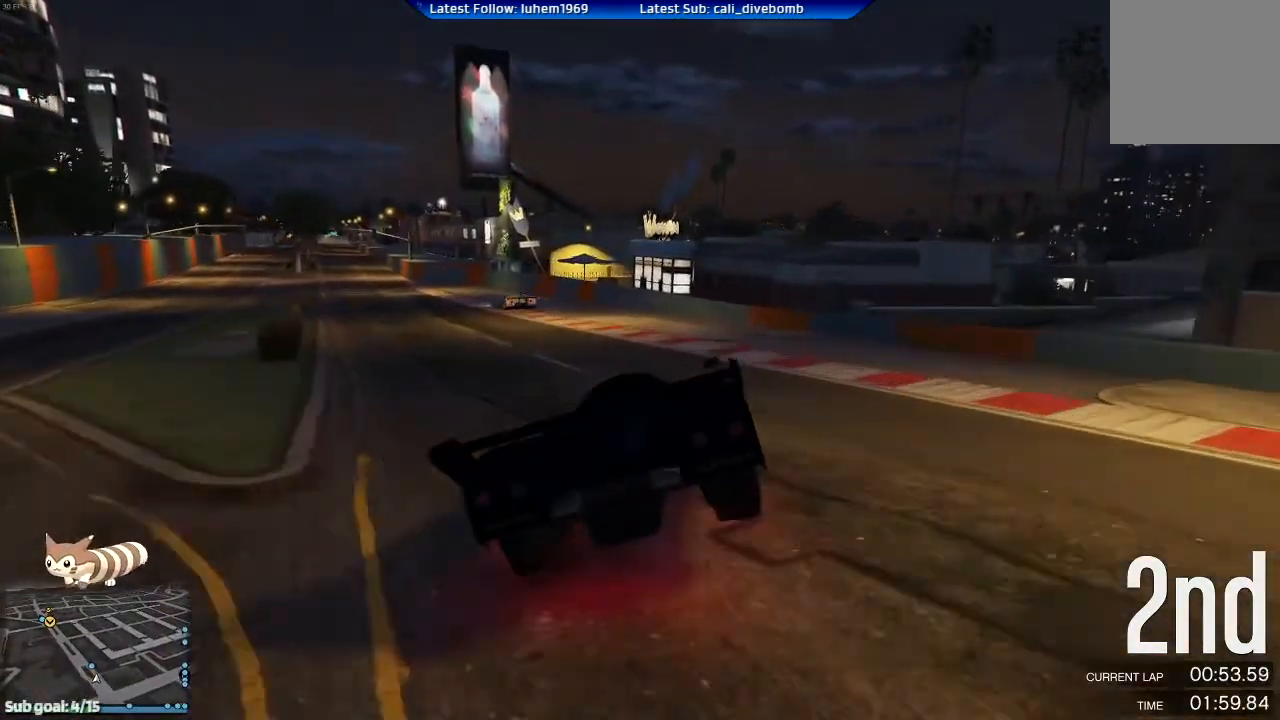
{"buttons": ["R2"], "left_stick": "center", "right_stick": "center", "events": [[34, "R2", "down"], [67, "left_stick", "center"], [234, "left_stick", "left"], [367, "left_stick", "center"]]}
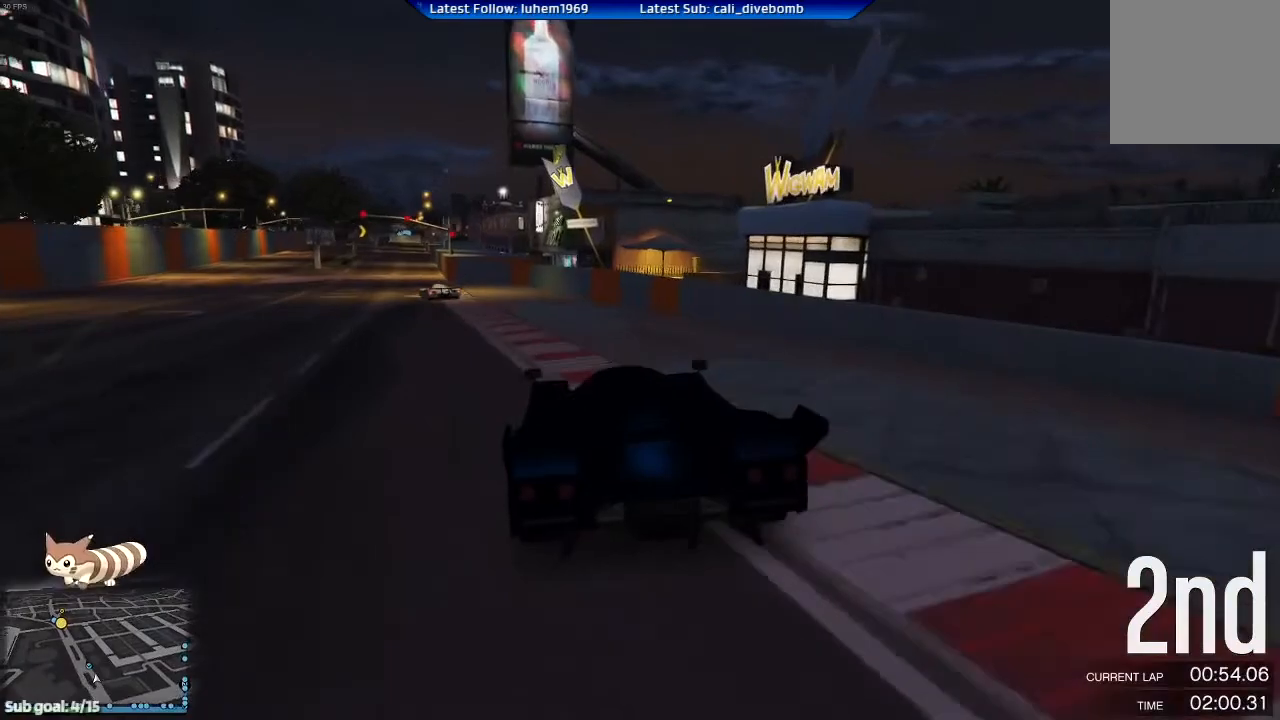
{"buttons": ["R2"], "left_stick": "left", "right_stick": "center", "events": [[167, "left_stick", "left"], [267, "left_stick", "center"], [434, "left_stick", "left"]]}
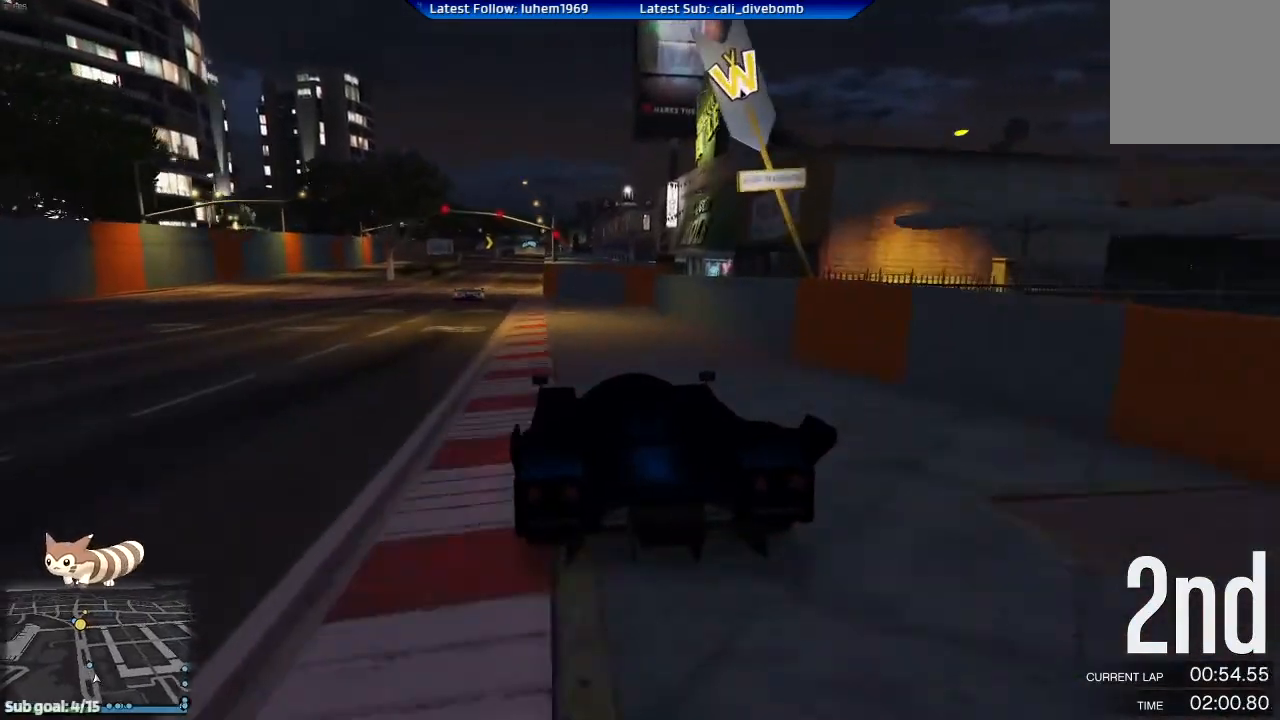
{"buttons": ["R2"], "left_stick": "center", "right_stick": "center", "events": [[83, "left_stick", "center"]]}
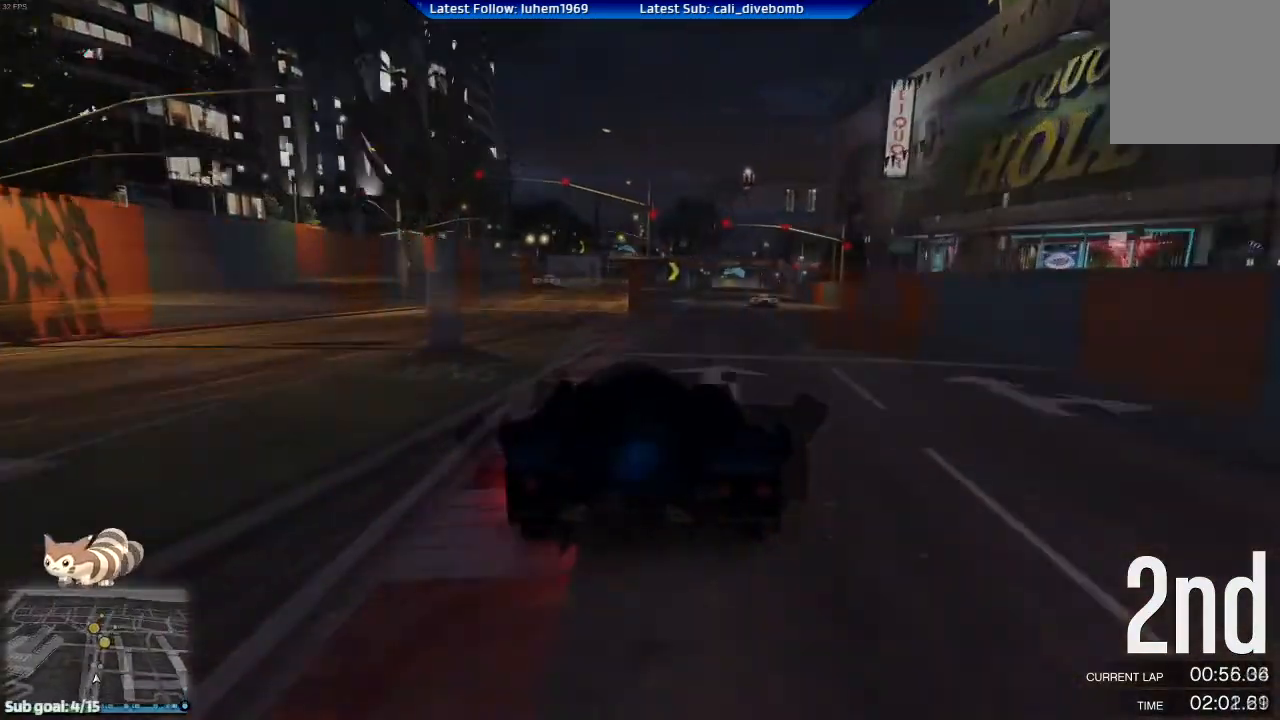
{"buttons": ["R2"], "left_stick": "center", "right_stick": "center", "events": [[200, "left_stick", "right"], [334, "left_stick", "center"]]}
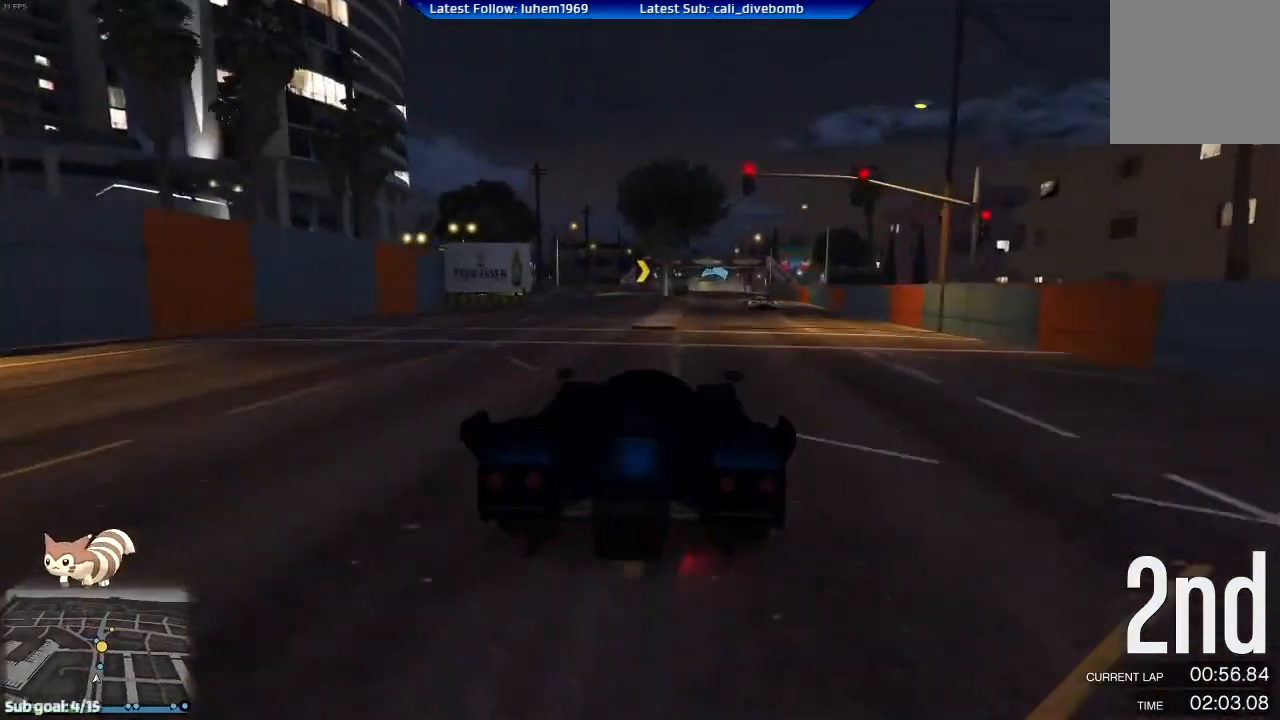
{"buttons": ["R2"], "left_stick": "left", "right_stick": "center", "events": [[66, "left_stick", "right"], [183, "left_stick", "center"], [433, "left_stick", "left"]]}
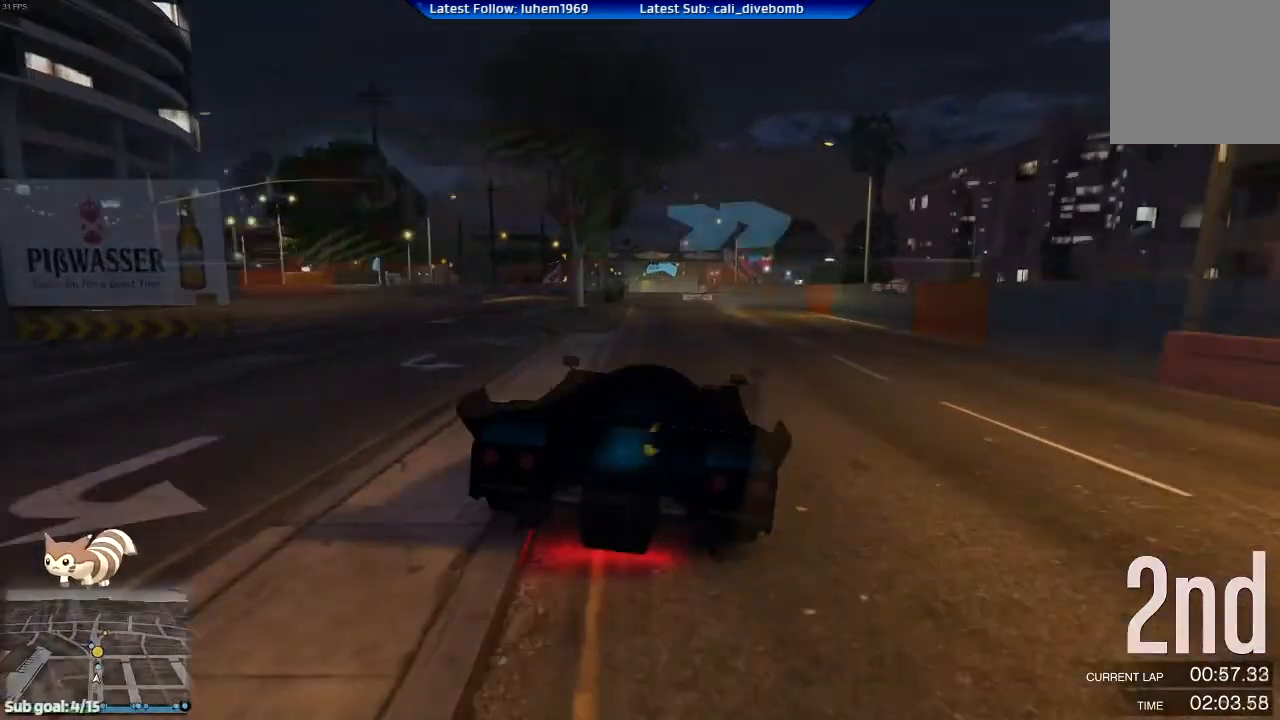
{"buttons": ["R2"], "left_stick": "right", "right_stick": "center", "events": [[50, "left_stick", "right"]]}
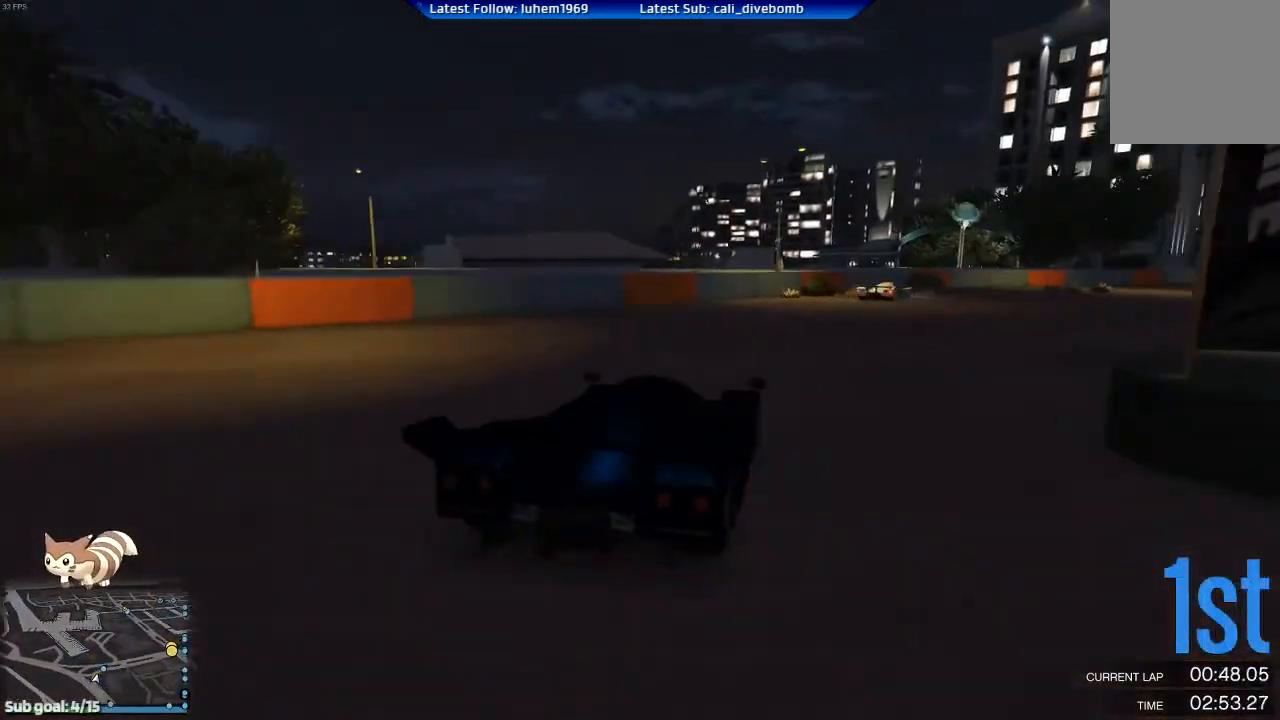
{"buttons": ["R2"], "left_stick": "right", "right_stick": "center", "events": []}
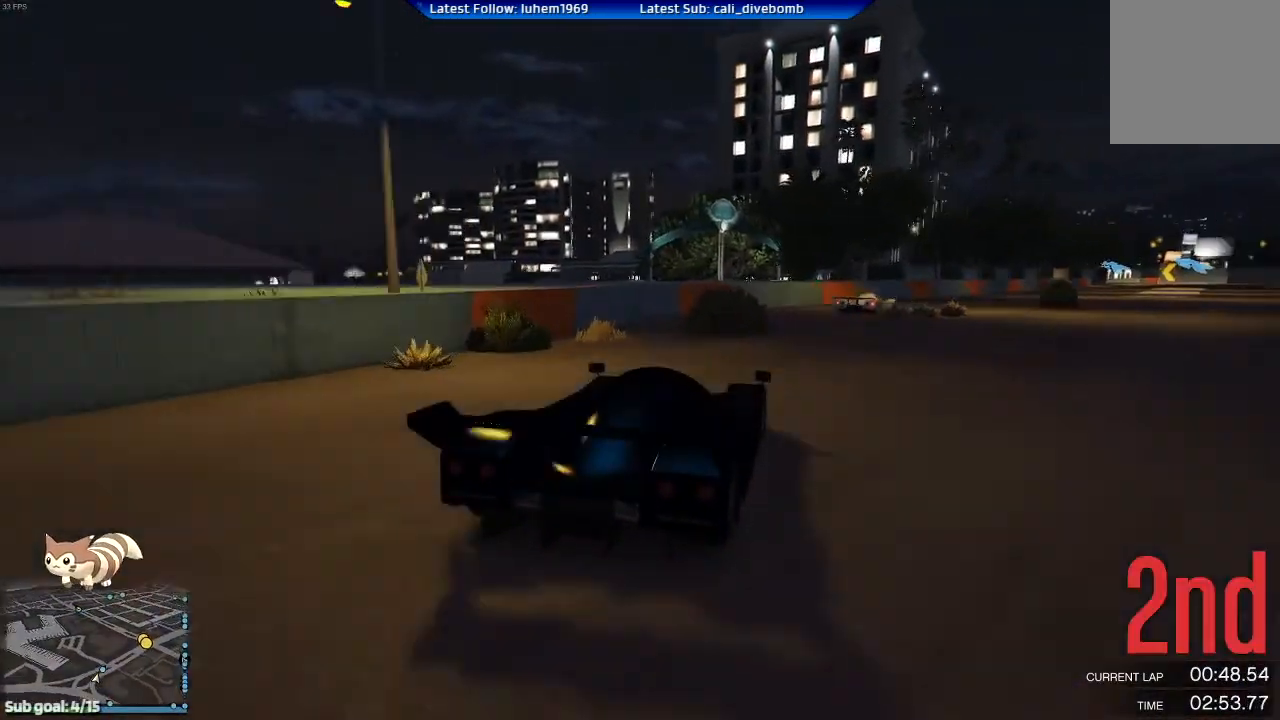
{"buttons": ["R2"], "left_stick": "center", "right_stick": "center", "events": [[350, "left_stick", "center"]]}
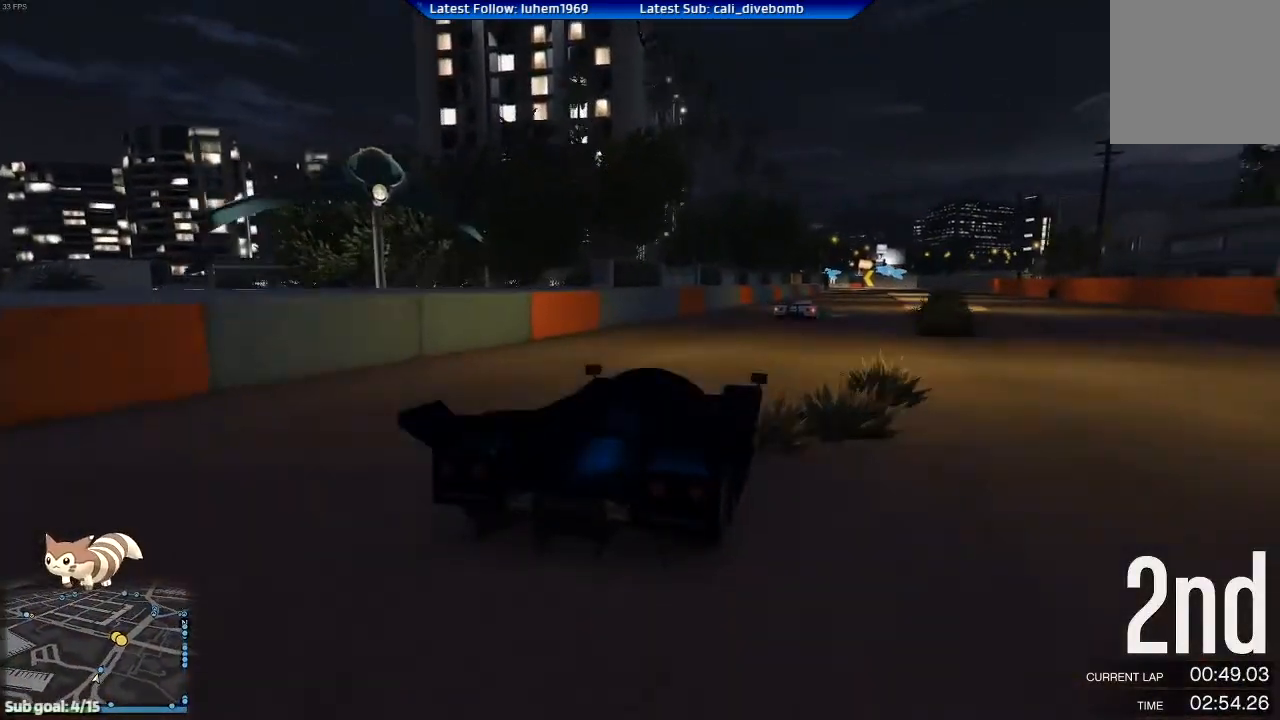
{"buttons": ["R2"], "left_stick": "center", "right_stick": "center", "events": [[116, "left_stick", "right"], [250, "left_stick", "center"], [350, "left_stick", "right"], [450, "left_stick", "center"]]}
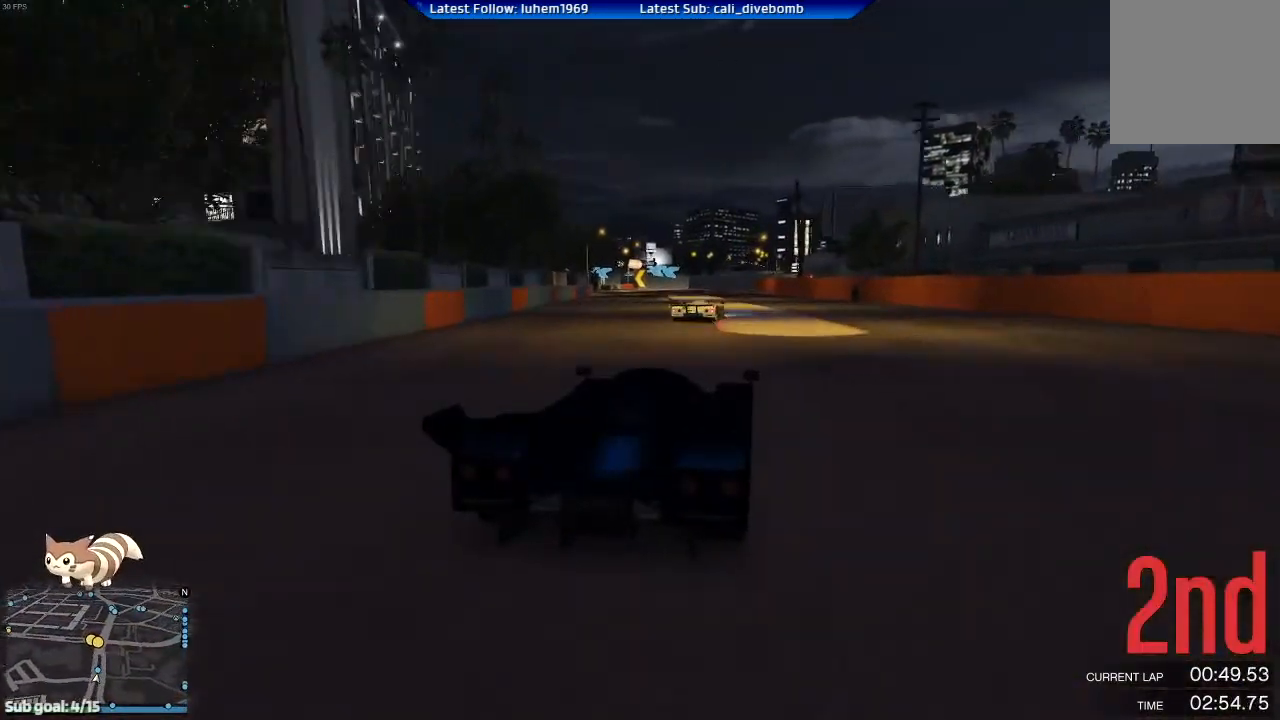
{"buttons": ["R2"], "left_stick": "center", "right_stick": "center", "events": [[317, "left_stick", "left"], [467, "left_stick", "center"]]}
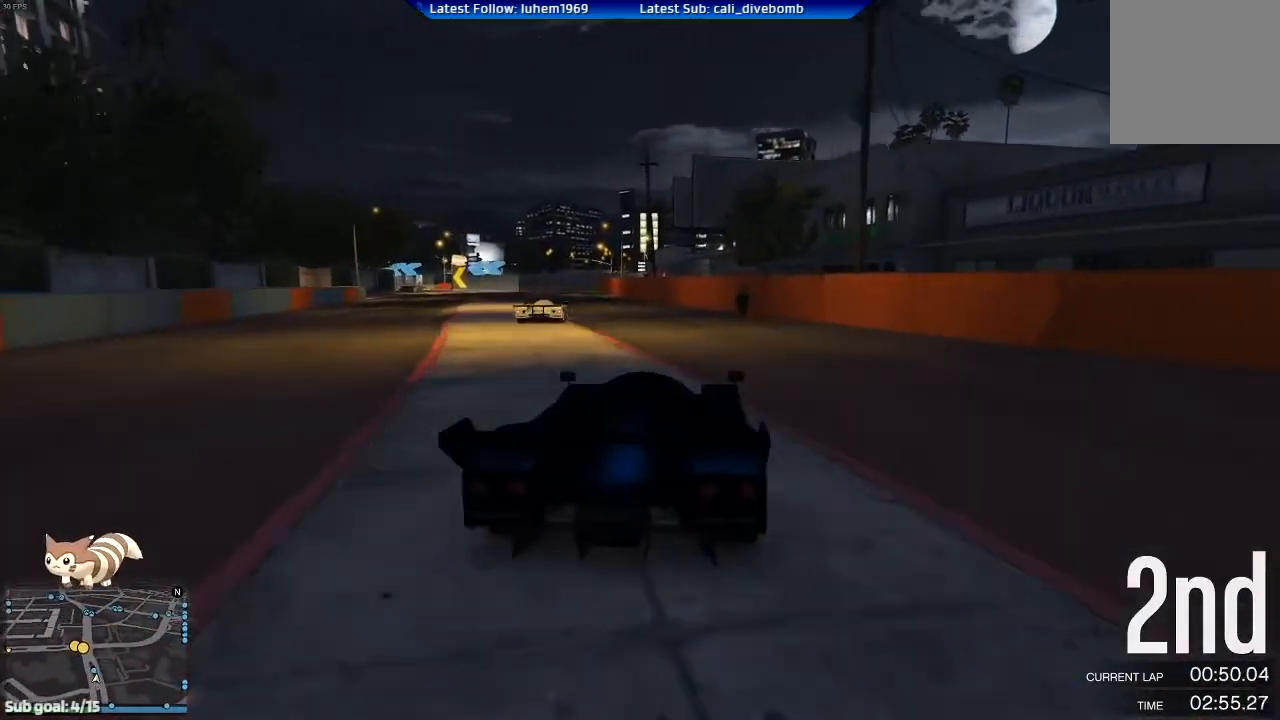
{"buttons": ["R2"], "left_stick": "center", "right_stick": "center", "events": [[250, "left_stick", "left"], [367, "left_stick", "center"]]}
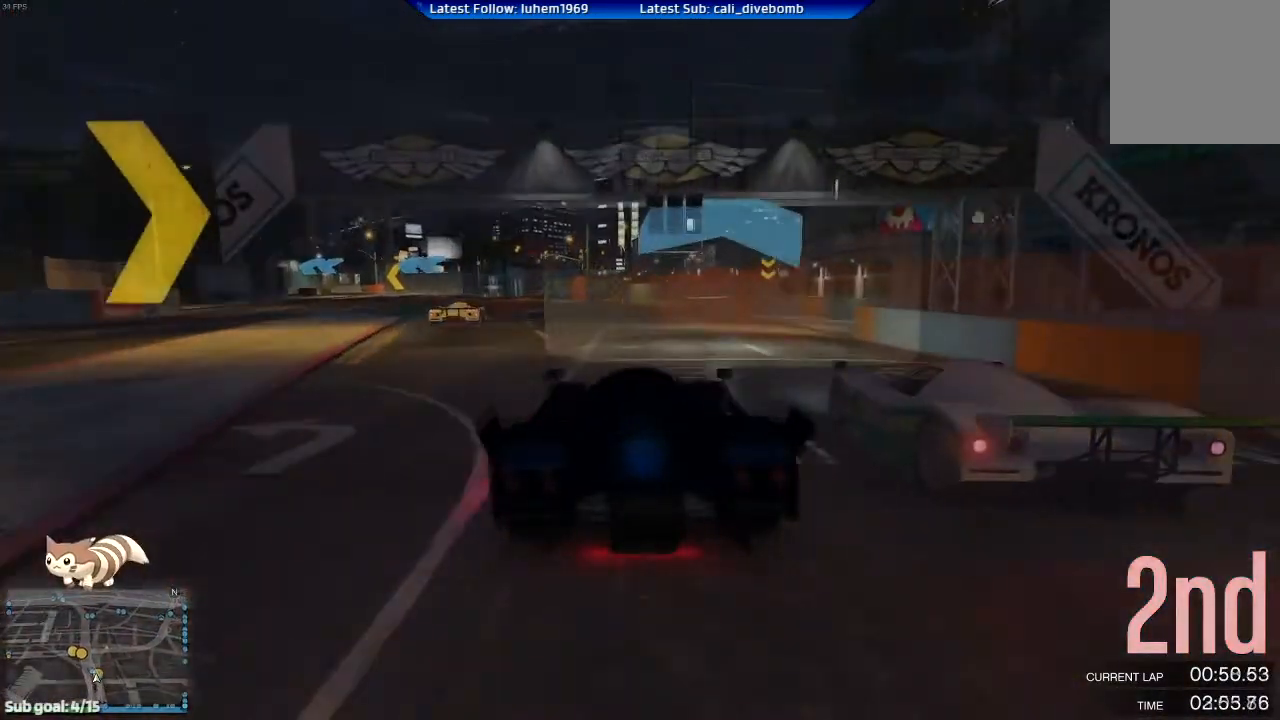
{"buttons": ["R2"], "left_stick": "left", "right_stick": "center", "events": [[234, "left_stick", "left"], [284, "left_stick", "center"], [501, "left_stick", "left"]]}
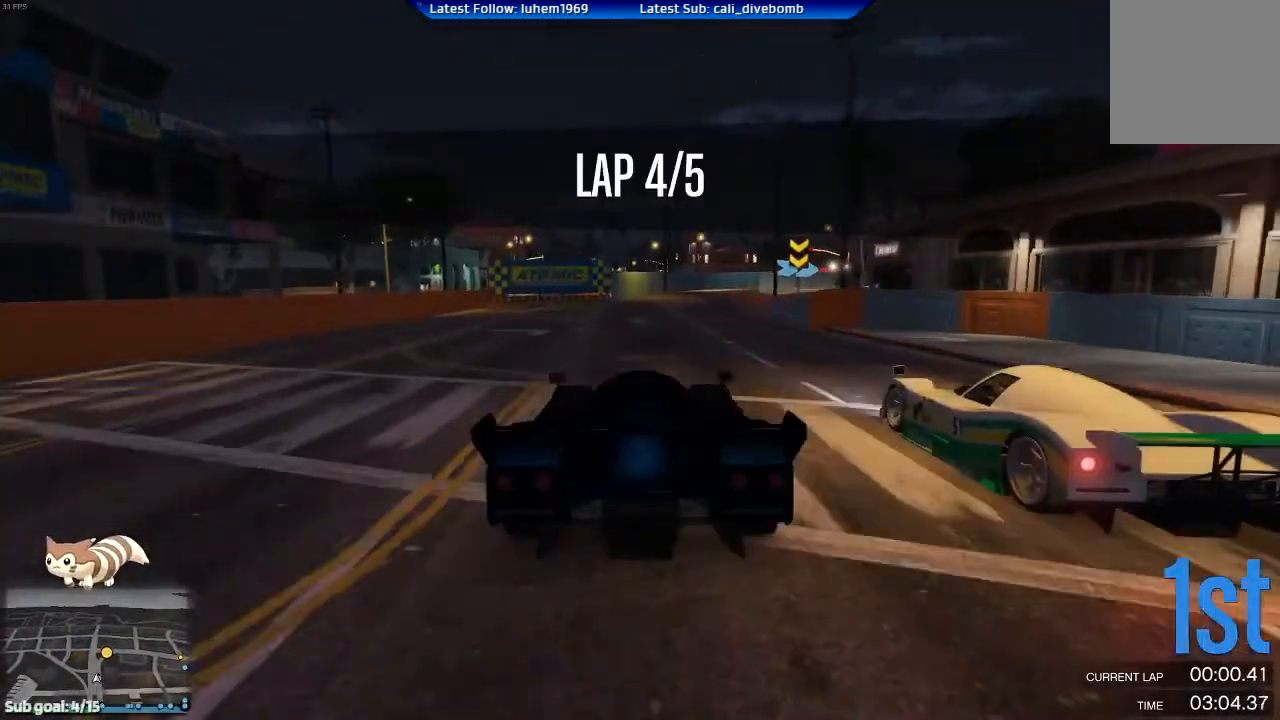
{"buttons": ["R2"], "left_stick": "right", "right_stick": "center", "events": [[33, "left_stick", "center"], [333, "left_stick", "right"]]}
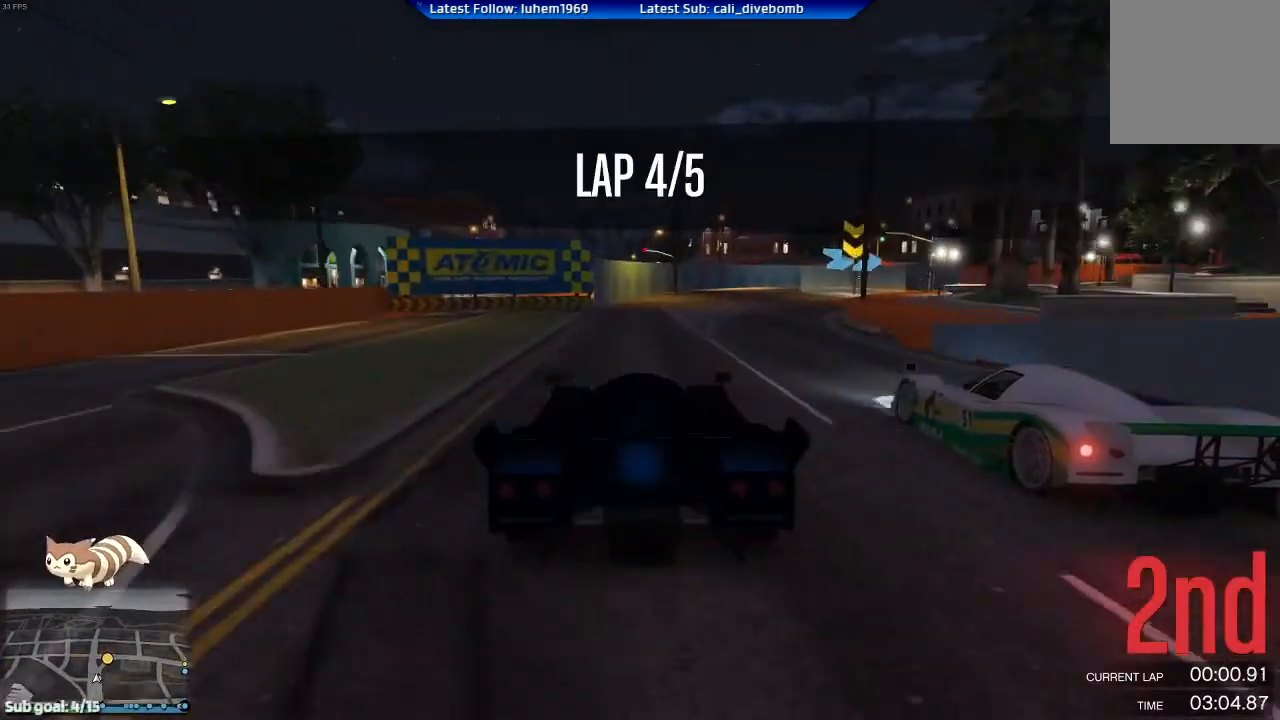
{"buttons": ["R2"], "left_stick": "right", "right_stick": "center", "events": [[200, "left_stick", "center"], [400, "left_stick", "right"]]}
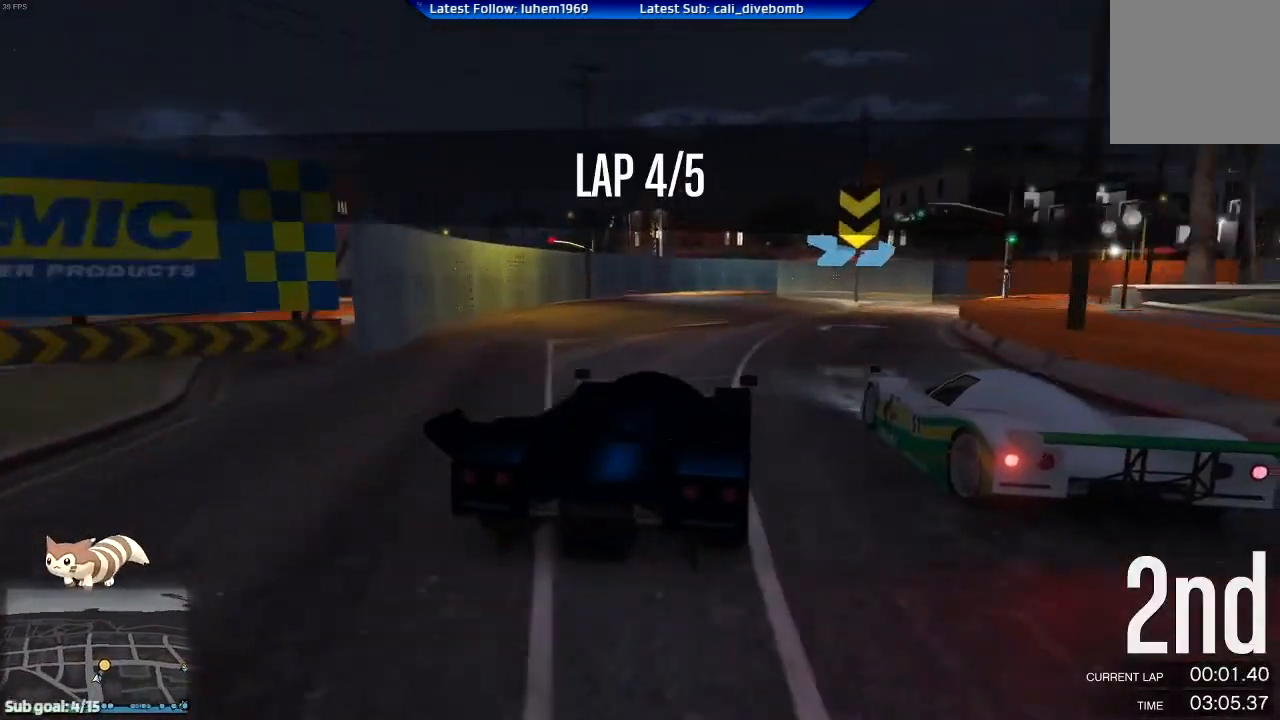
{"buttons": ["R2"], "left_stick": "right", "right_stick": "center", "events": []}
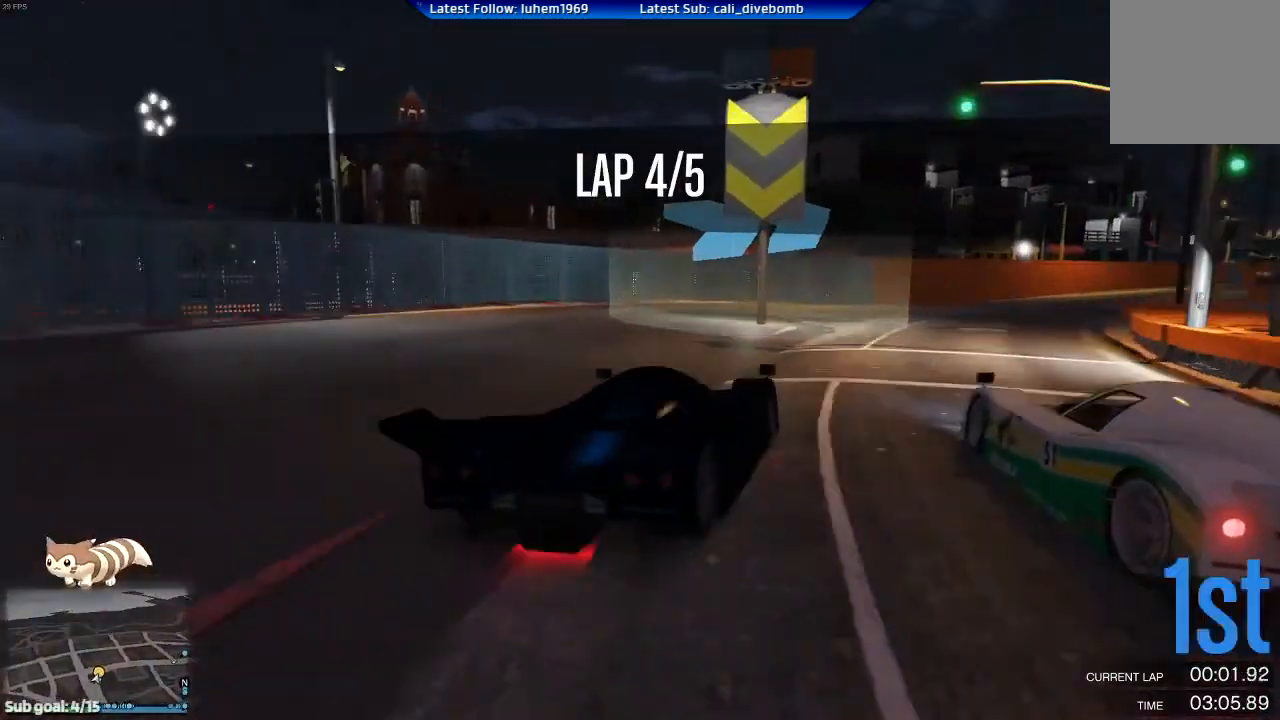
{"buttons": ["R2"], "left_stick": "right", "right_stick": "center", "events": [[184, "R2", "up"], [317, "left_stick", "center"], [400, "R2", "down"], [467, "left_stick", "right"]]}
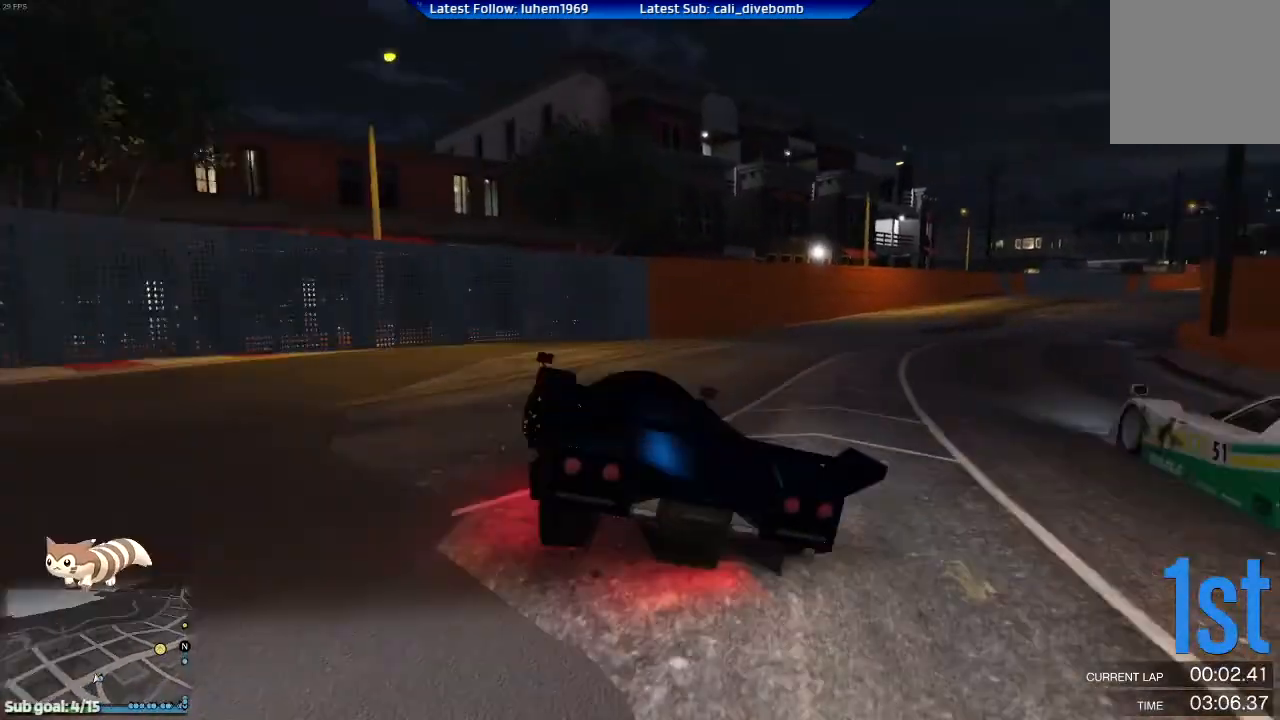
{"buttons": [], "left_stick": "right", "right_stick": "center"}
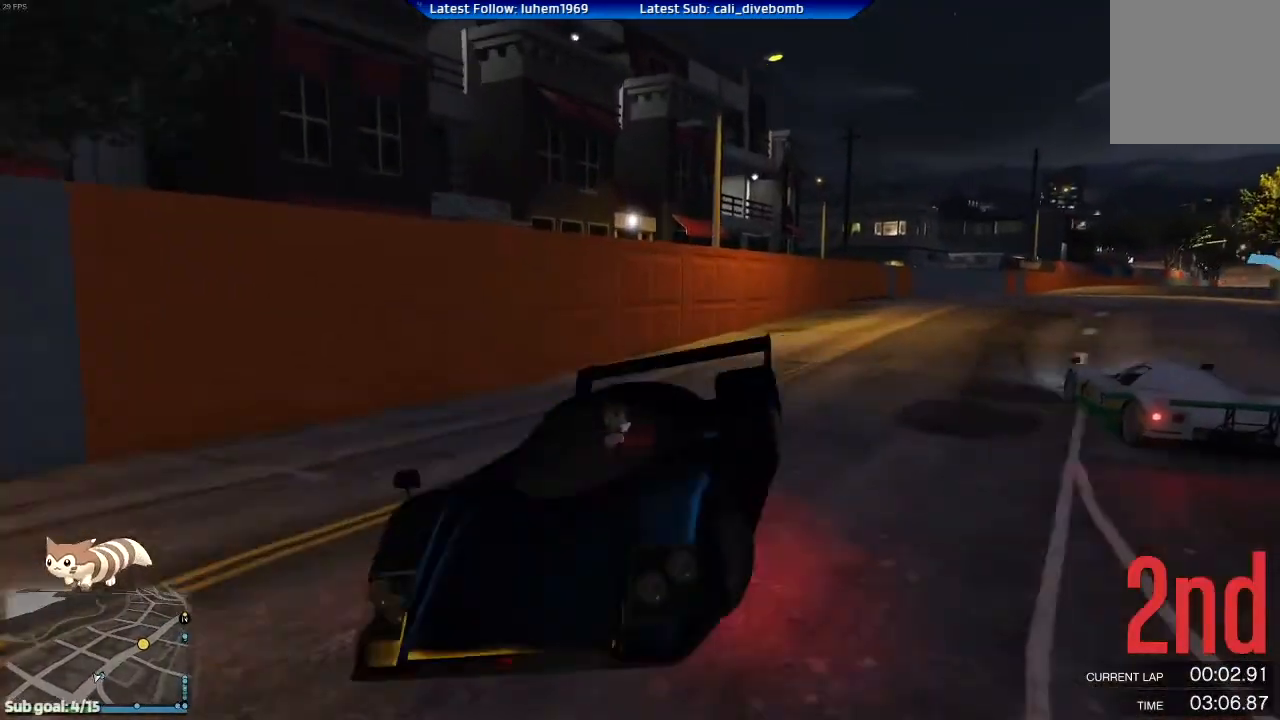
{"buttons": ["R2"], "left_stick": "right", "right_stick": "center", "events": [[67, "R2", "down"], [400, "left_stick", "center"], [467, "left_stick", "right"]]}
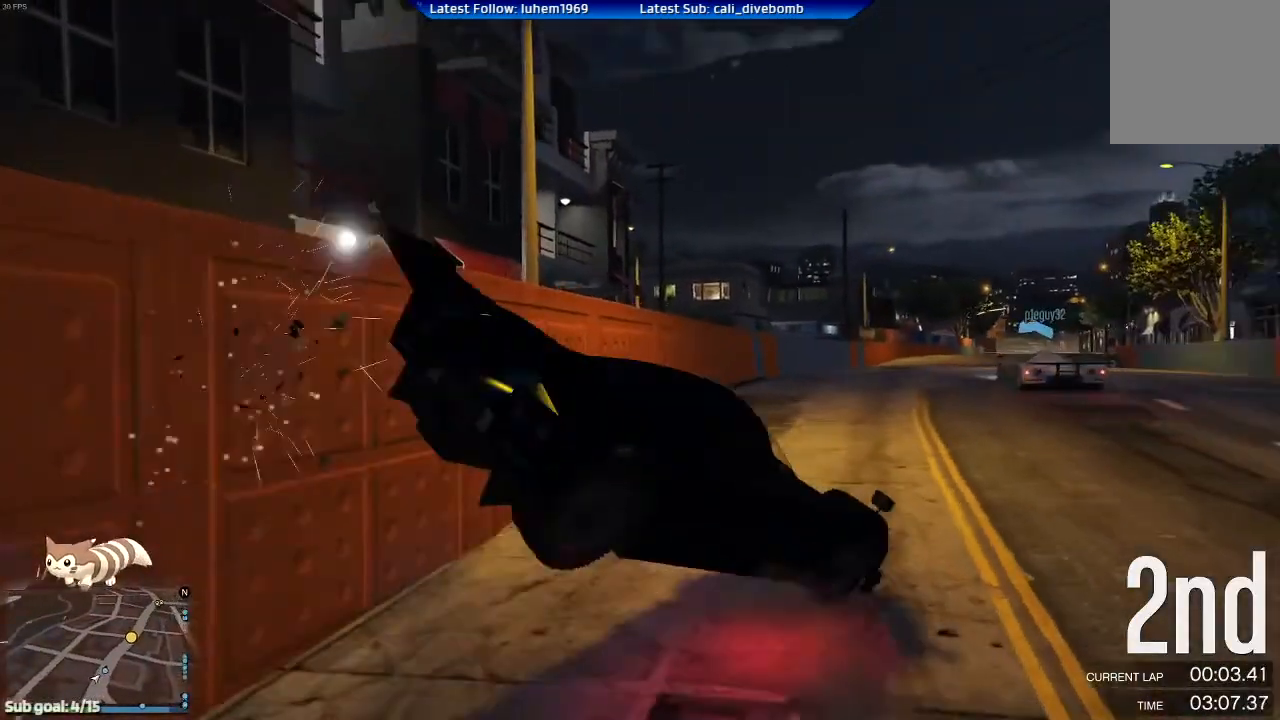
{"buttons": [], "left_stick": "center", "right_stick": "center", "events": [[116, "left_stick", "center"], [317, "left_stick", "right"], [417, "R2", "up"], [417, "left_stick", "center"]]}
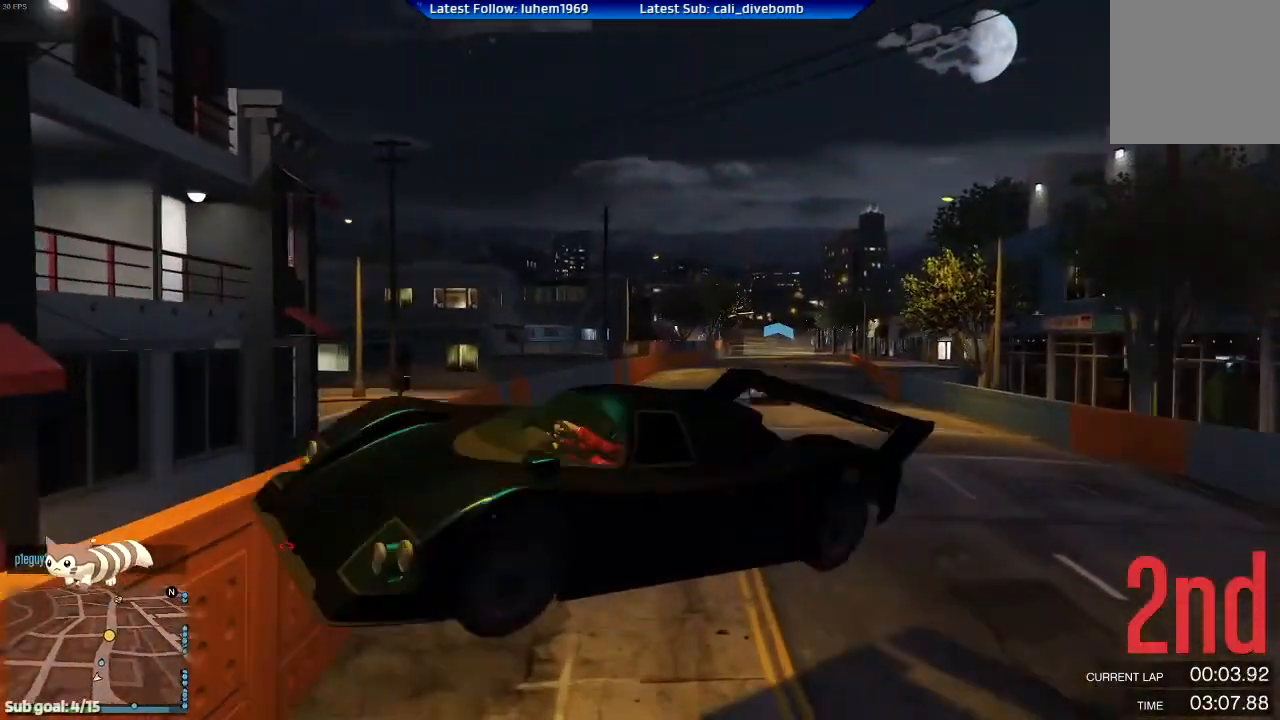
{"buttons": ["R2"], "left_stick": "right", "right_stick": "center", "events": [[184, "left_stick", "right"], [350, "R2", "down"]]}
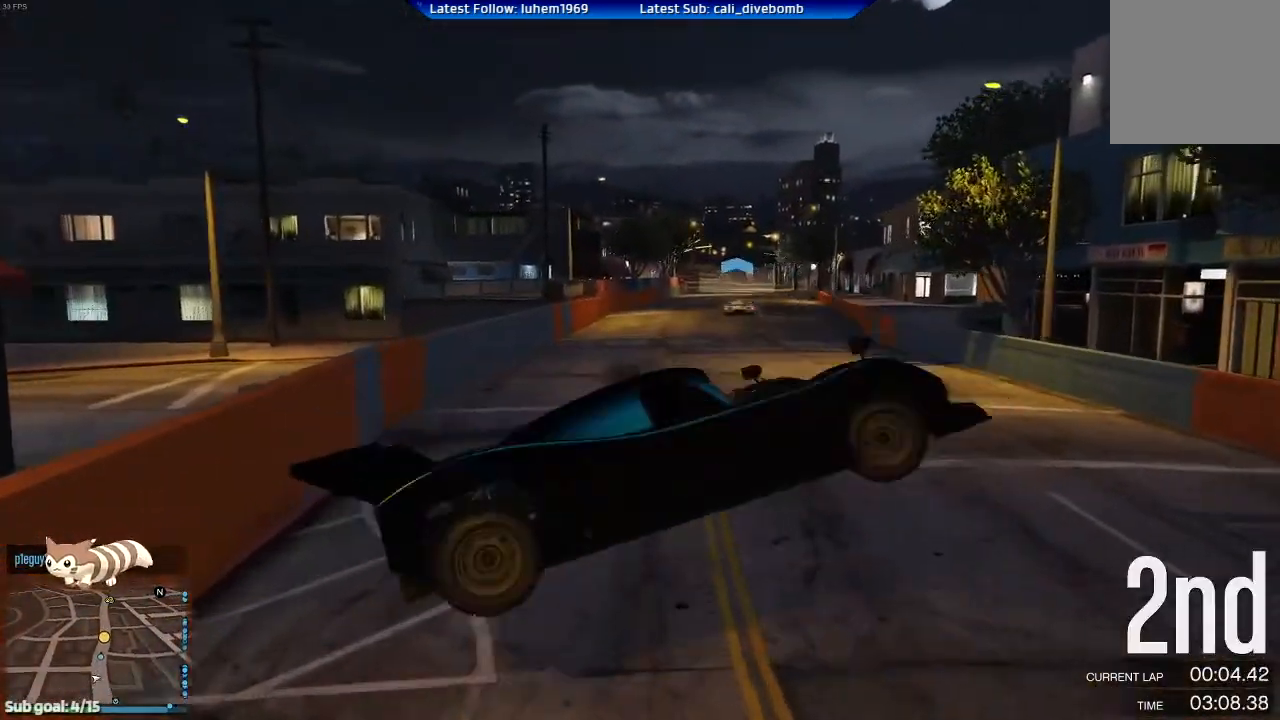
{"buttons": ["R2"], "left_stick": "right", "right_stick": "center", "events": [[83, "left_stick", "center"], [133, "left_stick", "right"]]}
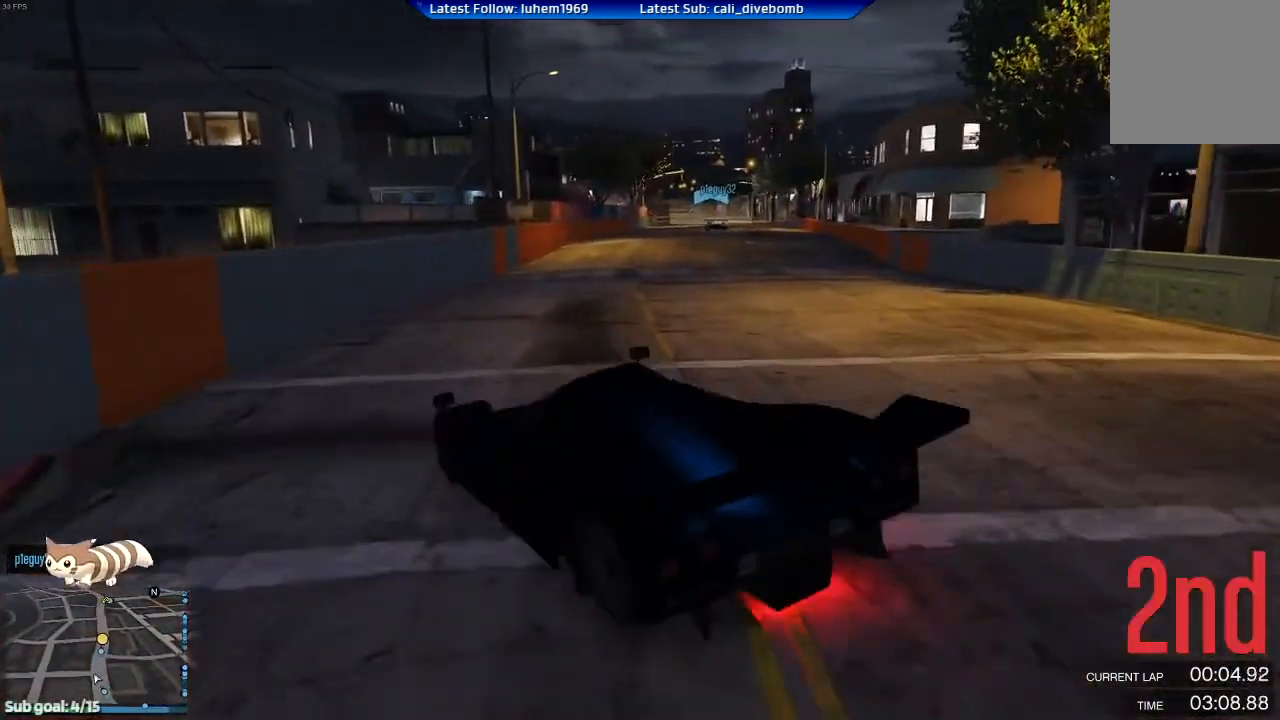
{"buttons": ["R2"], "left_stick": "center", "right_stick": "center", "events": [[234, "left_stick", "left"], [384, "left_stick", "up"], [434, "left_stick", "center"]]}
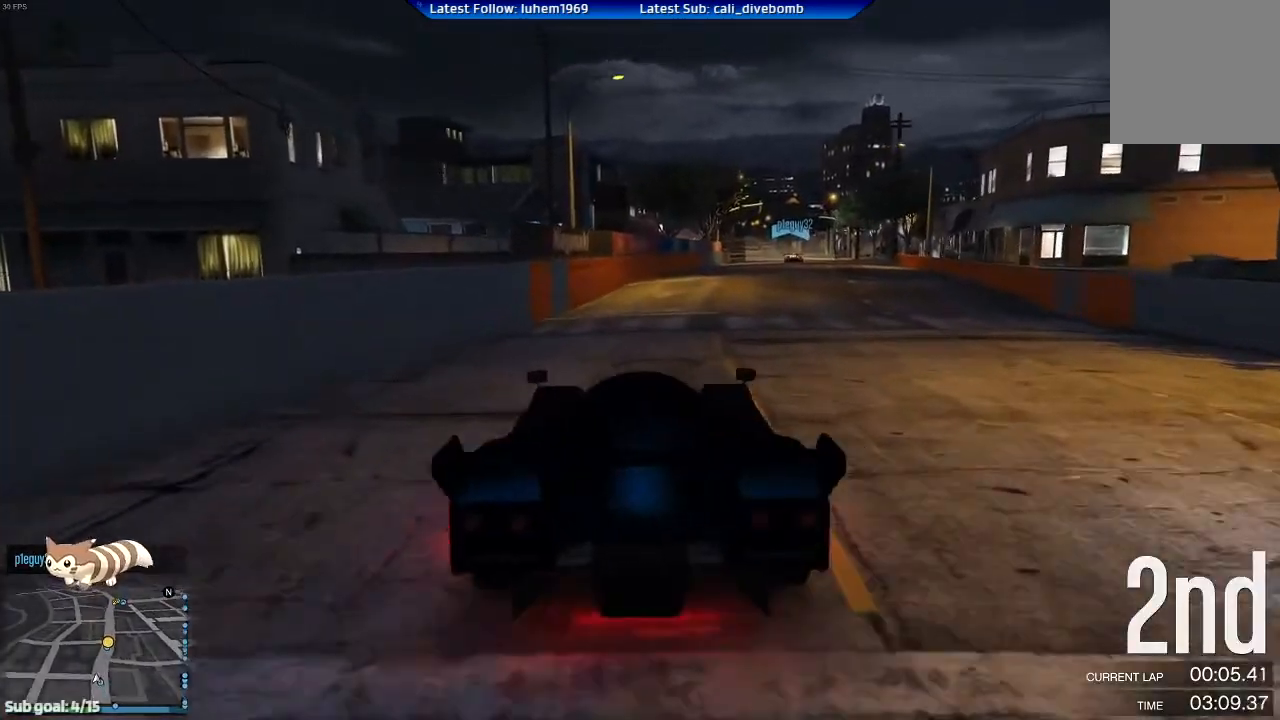
{"buttons": [], "left_stick": "center", "right_stick": "center", "events": [[16, "left_stick", "right"], [150, "left_stick", "center"], [417, "left_stick", "right"], [483, "R2", "up"], [483, "left_stick", "center"]]}
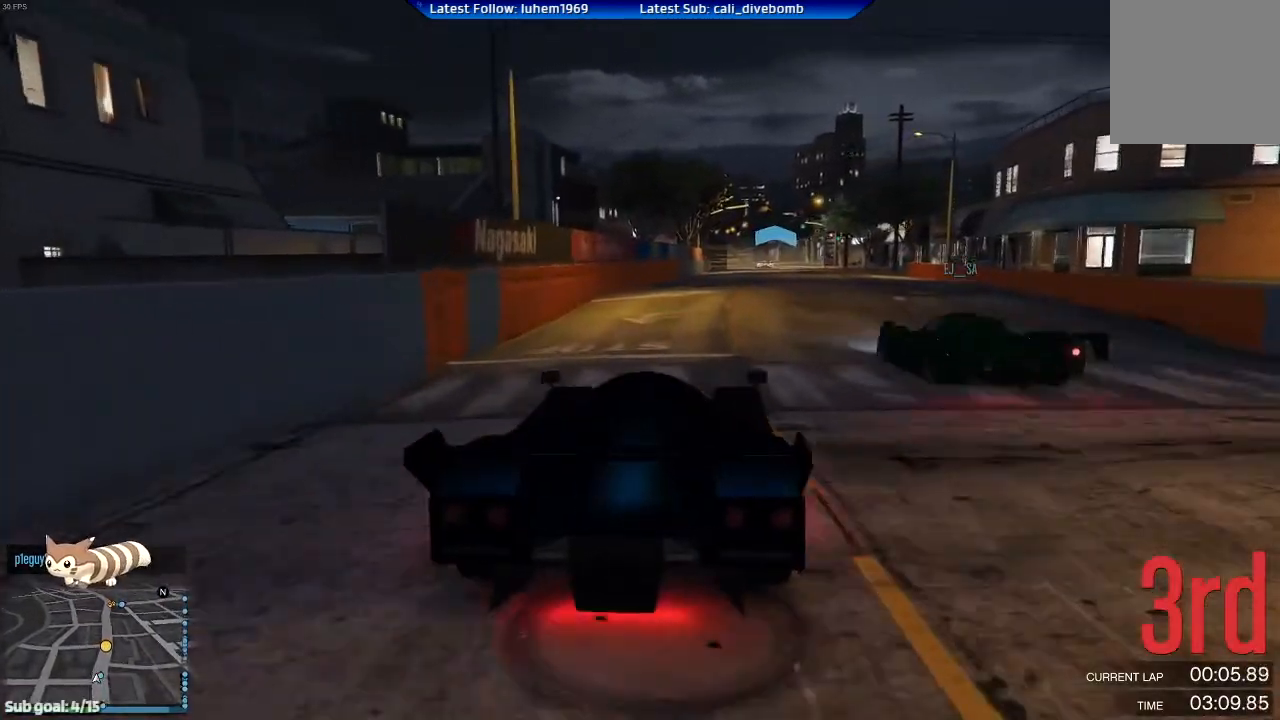
{"buttons": ["R2"], "left_stick": "center", "right_stick": "center", "events": [[17, "R1", "down"], [50, "R2", "down"], [250, "R1", "up"]]}
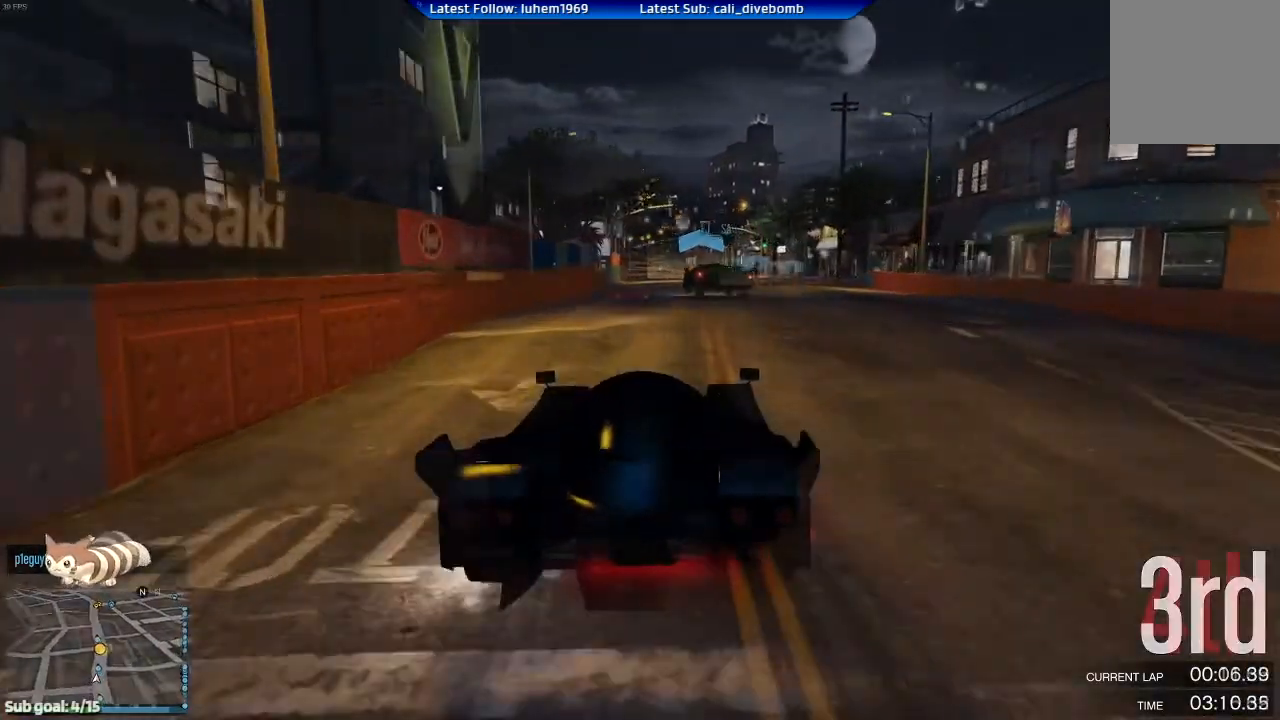
{"buttons": ["R2"], "left_stick": "right", "right_stick": "center", "events": [[233, "left_stick", "down-right"], [383, "left_stick", "center"], [467, "left_stick", "right"]]}
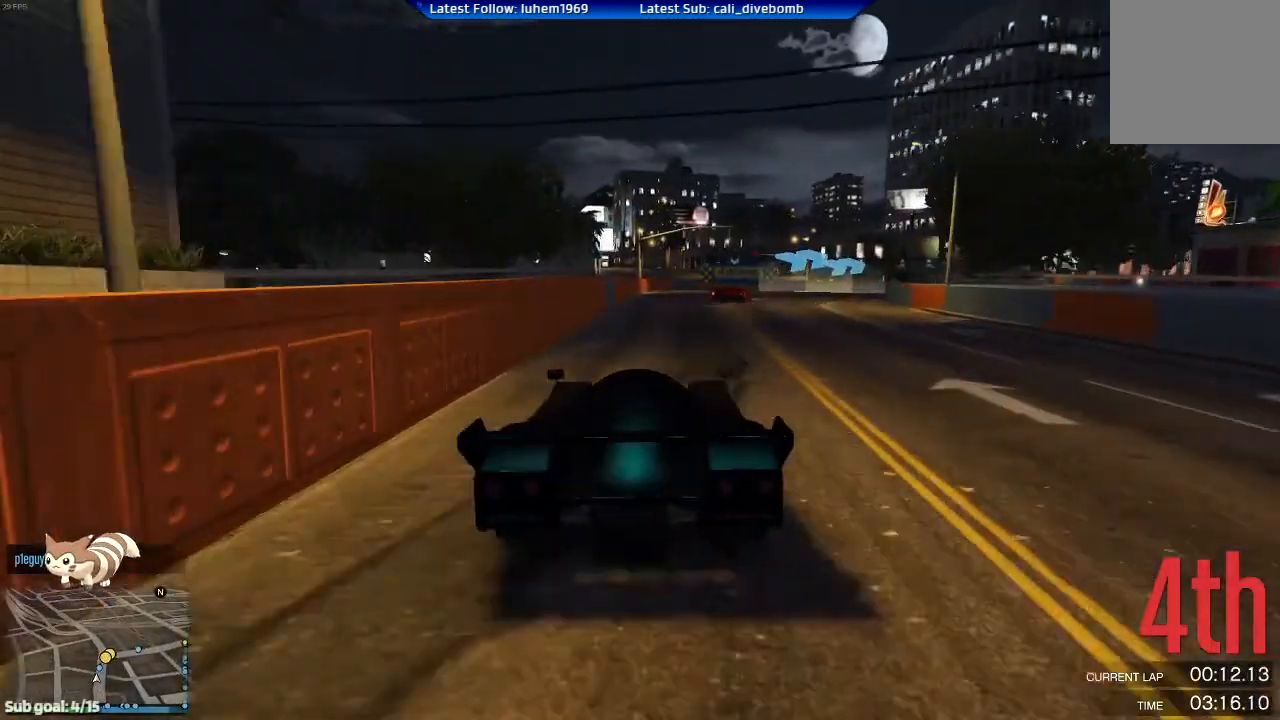
{"buttons": ["R2"], "left_stick": "right", "right_stick": "center", "events": [[350, "left_stick", "center"], [484, "left_stick", "right"]]}